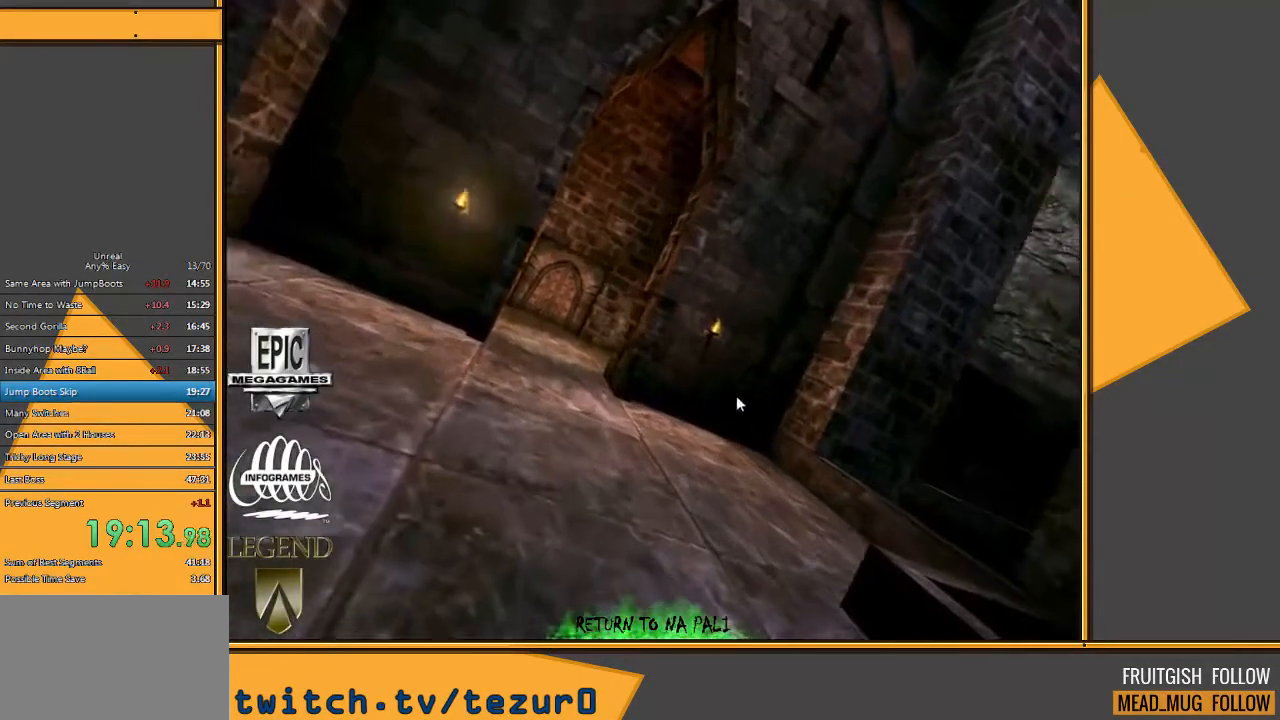
Gameplay with keyboard and mouse; each line is a JSON object with the keys and mouse buttons held at the frame after it. "events" lists presses ("down") and releases ("up") of "1", "2", "3", "4", "5", "a", "alt", "c", "ctrl", "d", "e", "f", "q", "r", "s", "shift", "space", "tab", "v", "w", "x", "z", "mouse_left" and "mouse_right" between this image and that frame as [ms after this image, input, new state], when the widget could be followed in between. "mouse_left", "mouse_right" = the "left", "right" buttons of the "mouse" list. No other keys are recorded. Mouse movement is not recorded.
{"keys": [], "mouse": [], "events": [[183, "mouse_left", "down"], [250, "mouse_left", "up"]]}
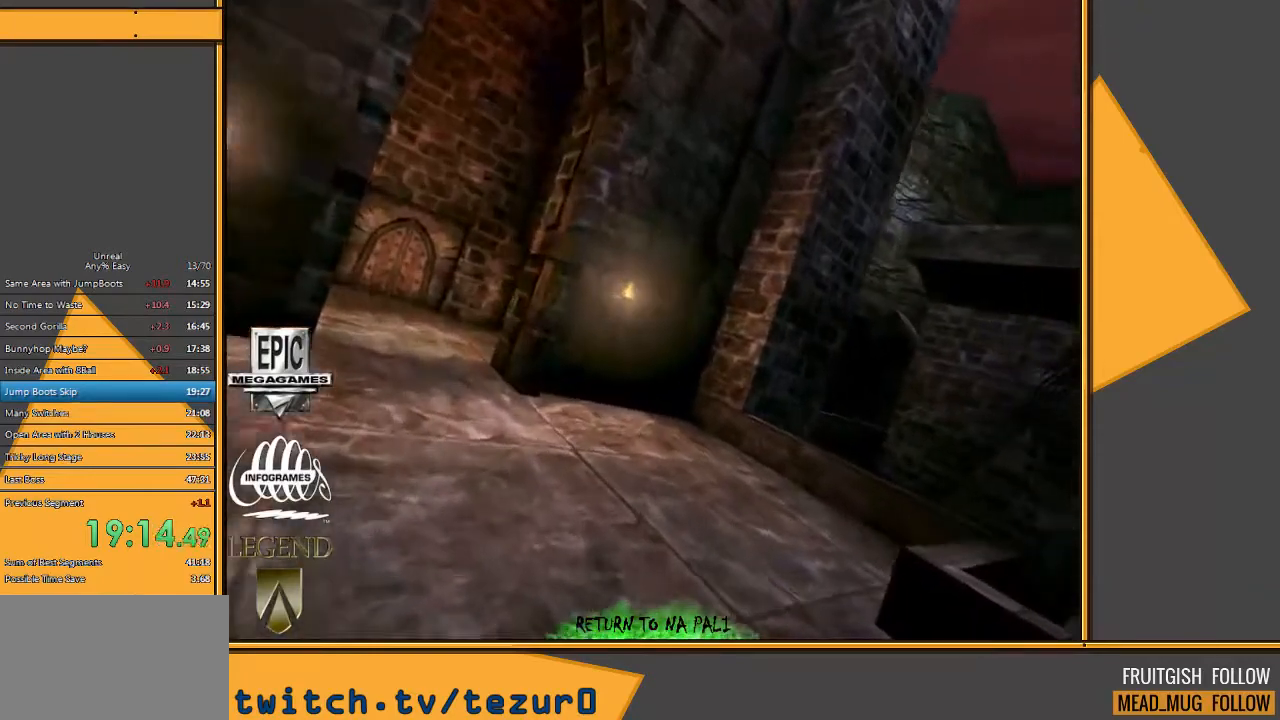
{"keys": [], "mouse": [], "events": []}
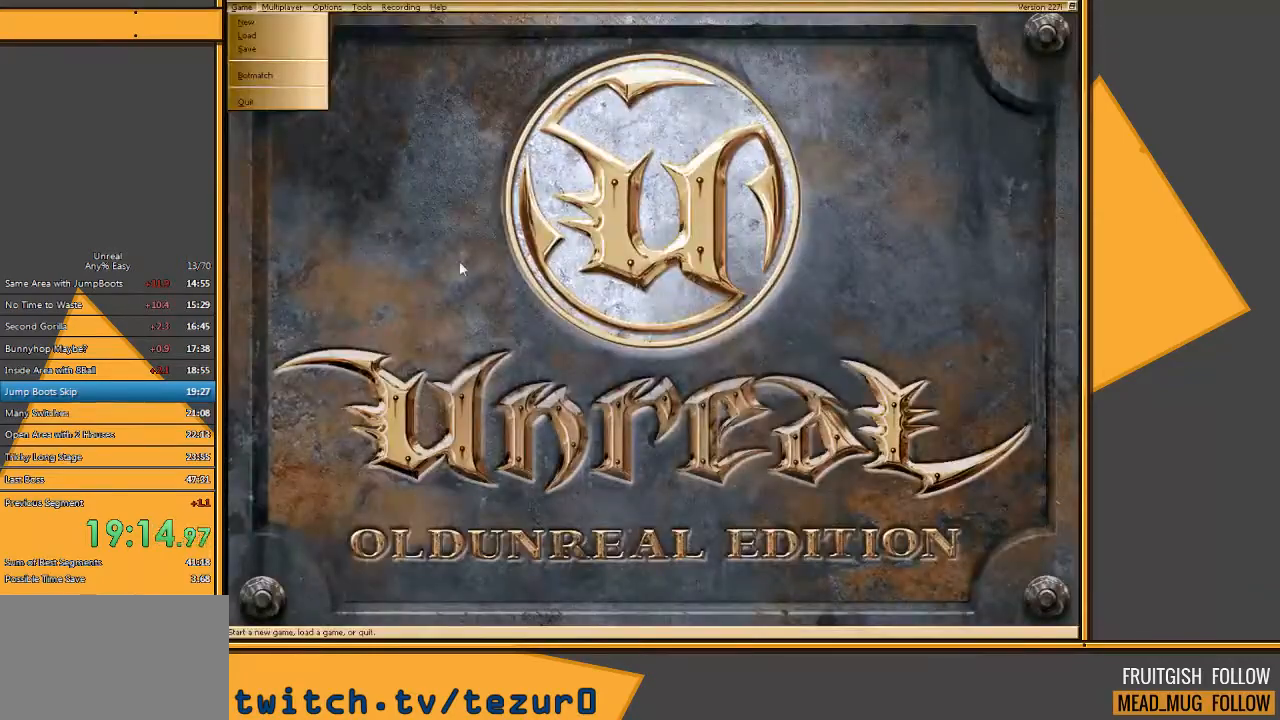
{"keys": [], "mouse": [], "events": []}
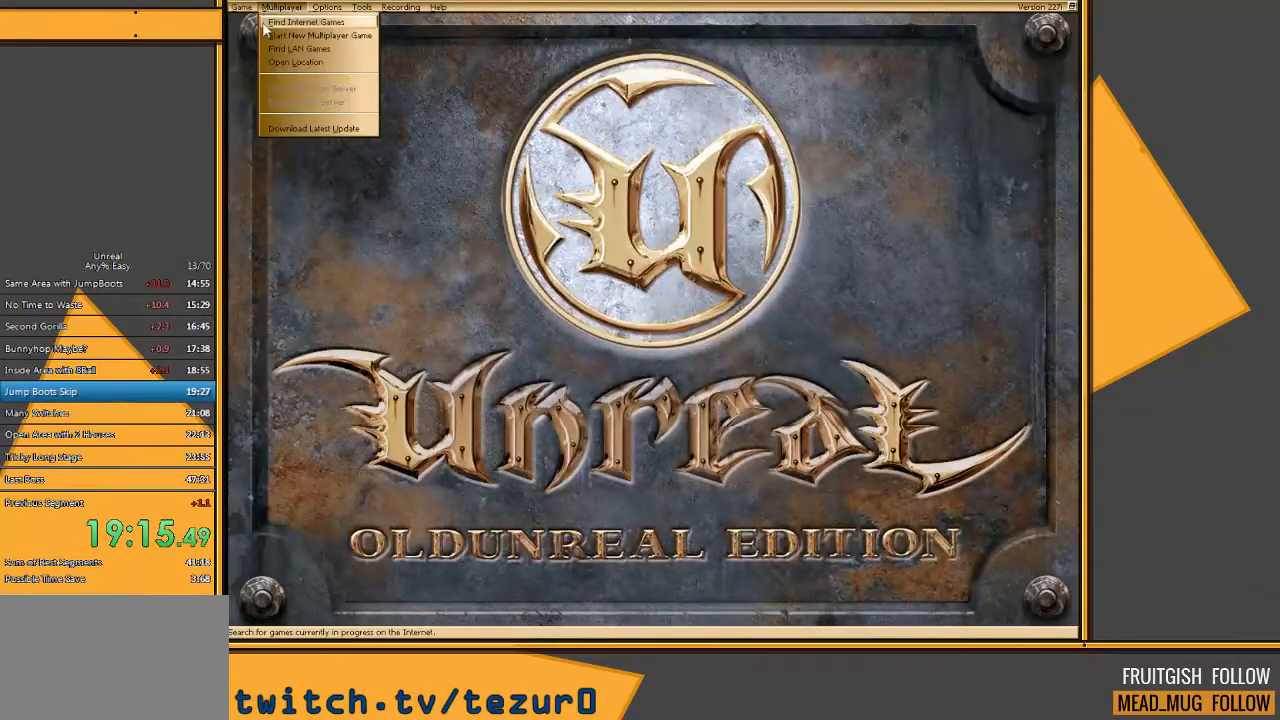
{"keys": [], "mouse": [], "events": []}
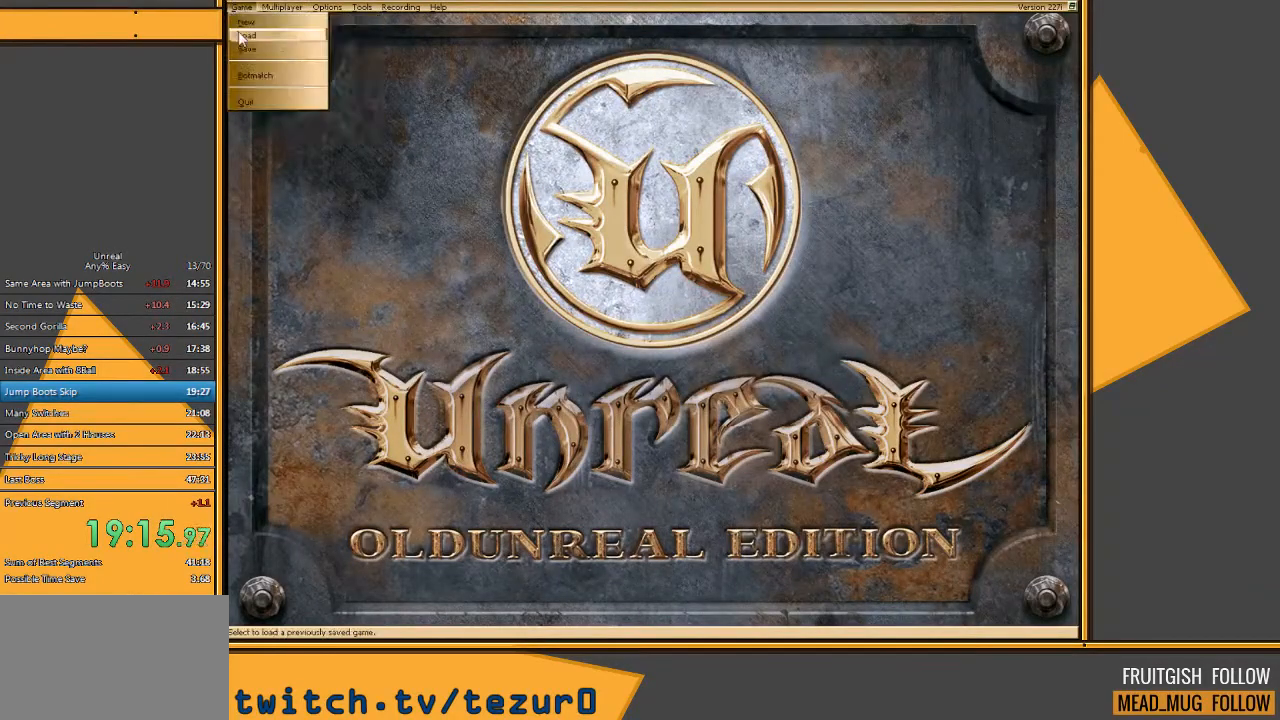
{"keys": [], "mouse": [], "events": [[417, "mouse_left", "down"], [483, "mouse_left", "up"]]}
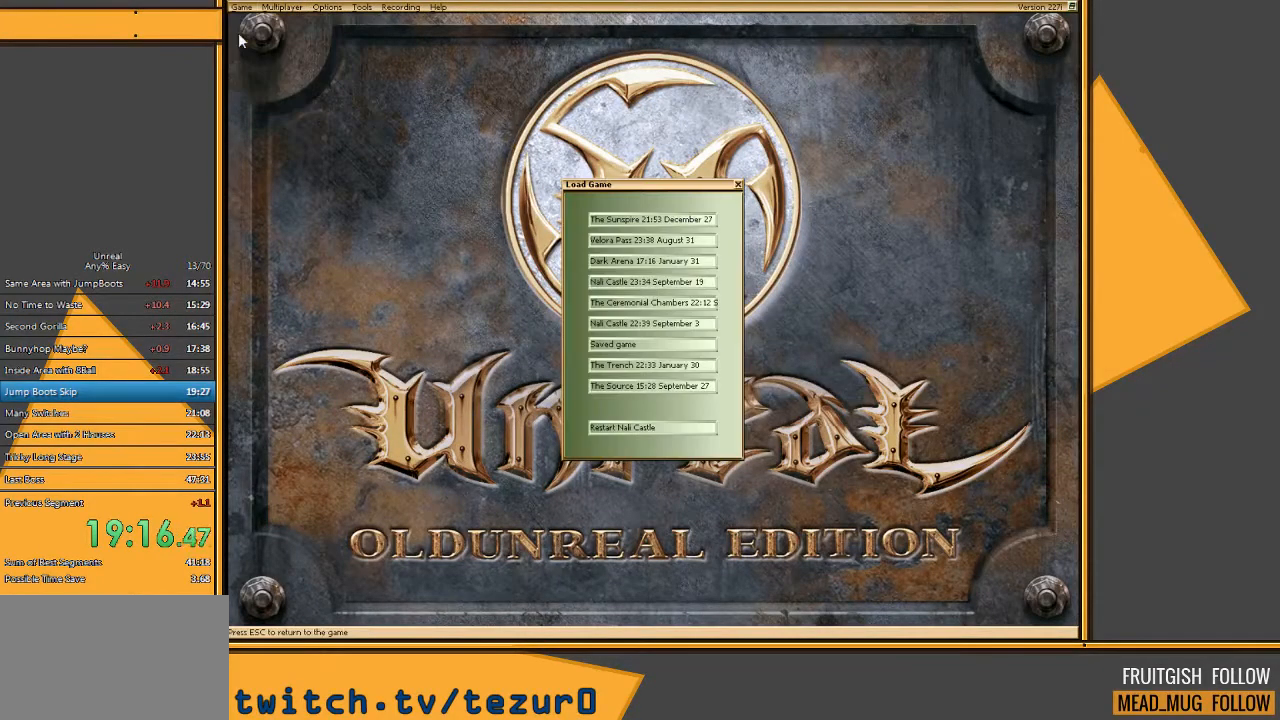
{"keys": [], "mouse": [], "events": []}
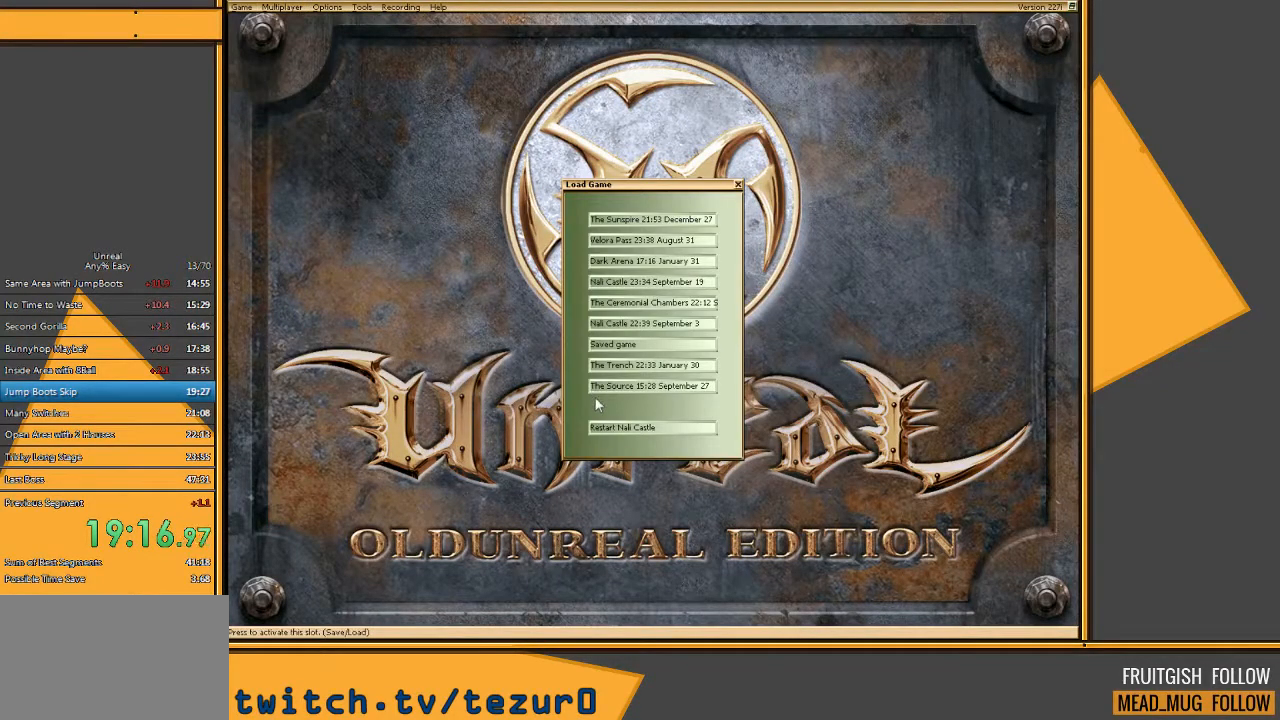
{"keys": [], "mouse": [], "events": []}
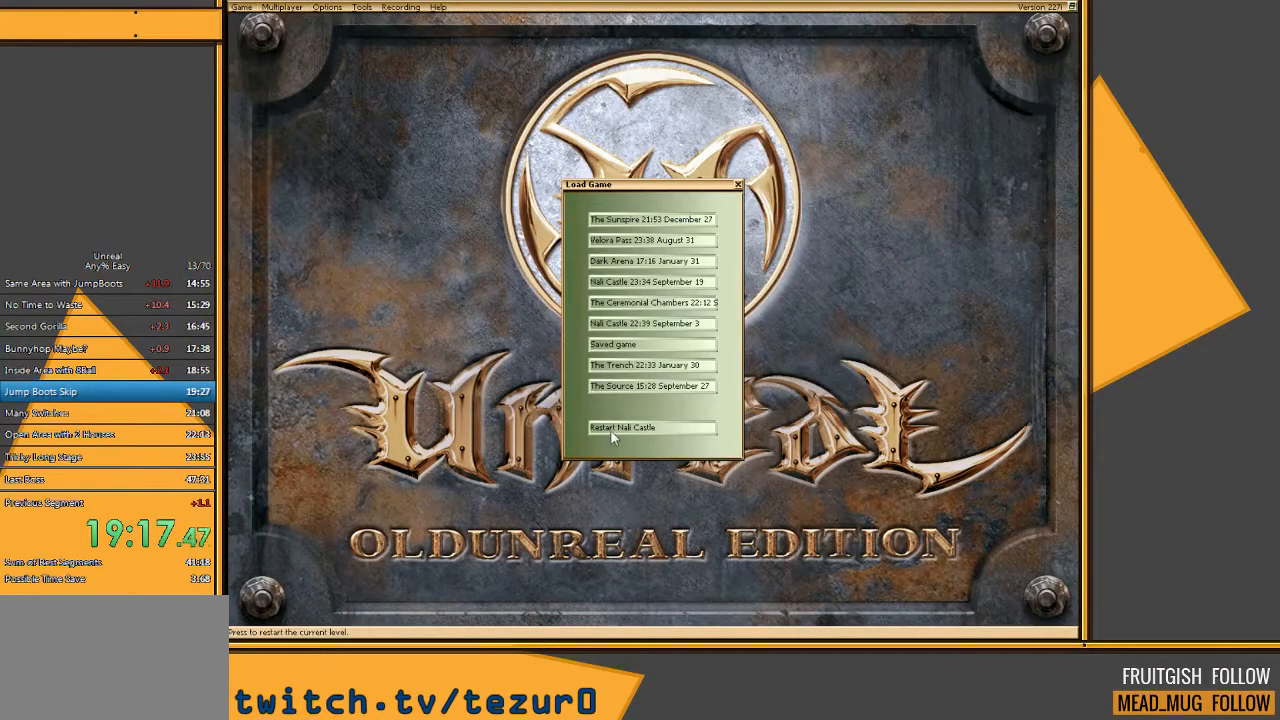
{"keys": [], "mouse": [], "events": []}
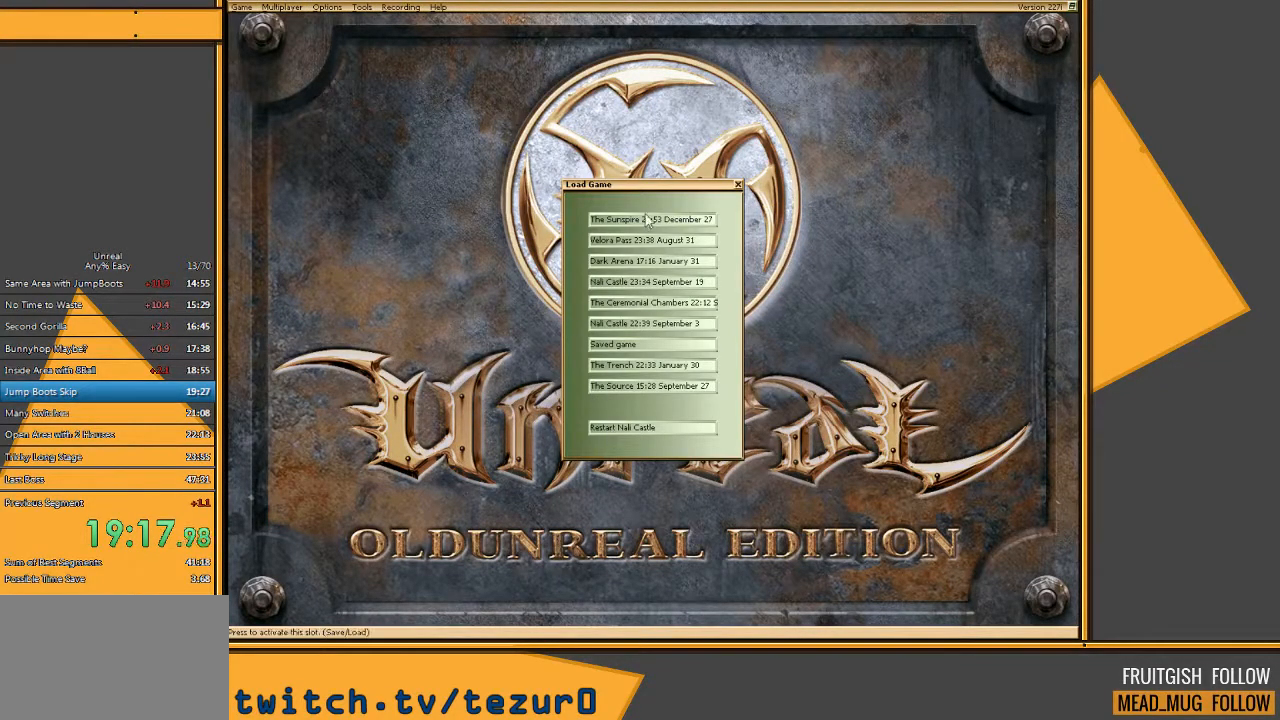
{"keys": [], "mouse": ["left"], "events": [[467, "mouse_left", "down"]]}
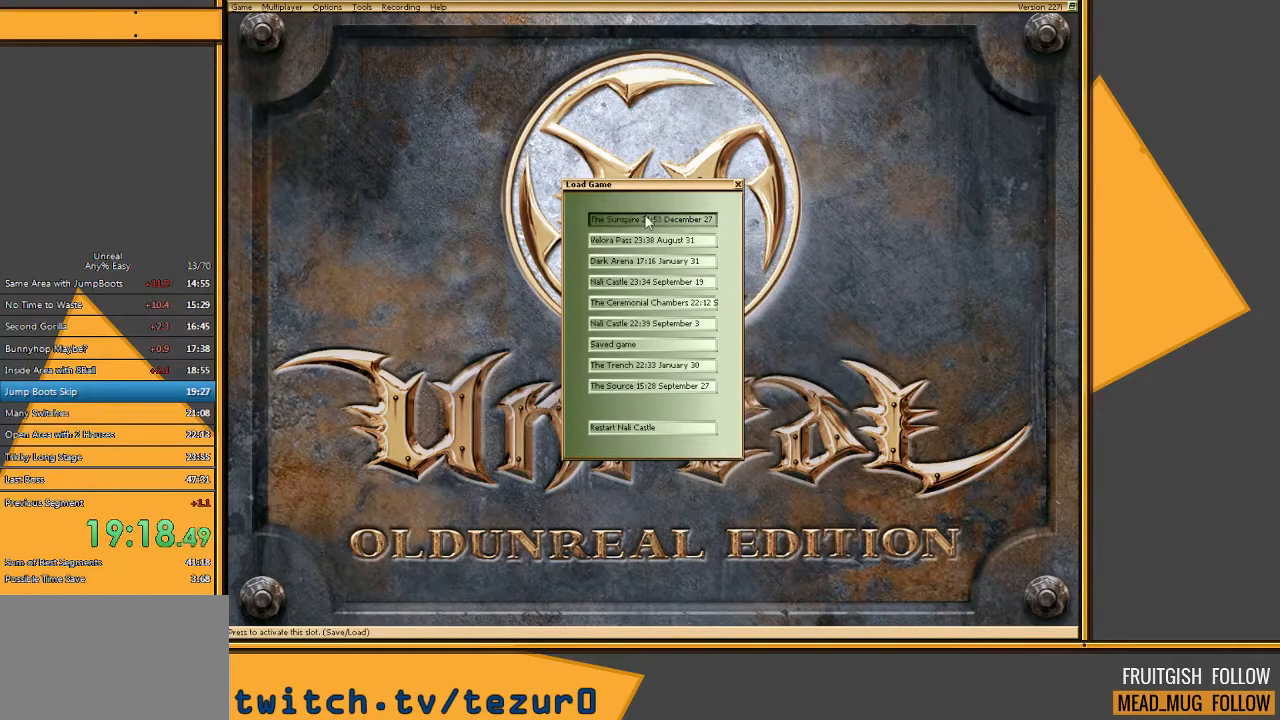
{"keys": [], "mouse": [], "events": [[100, "mouse_left", "up"]]}
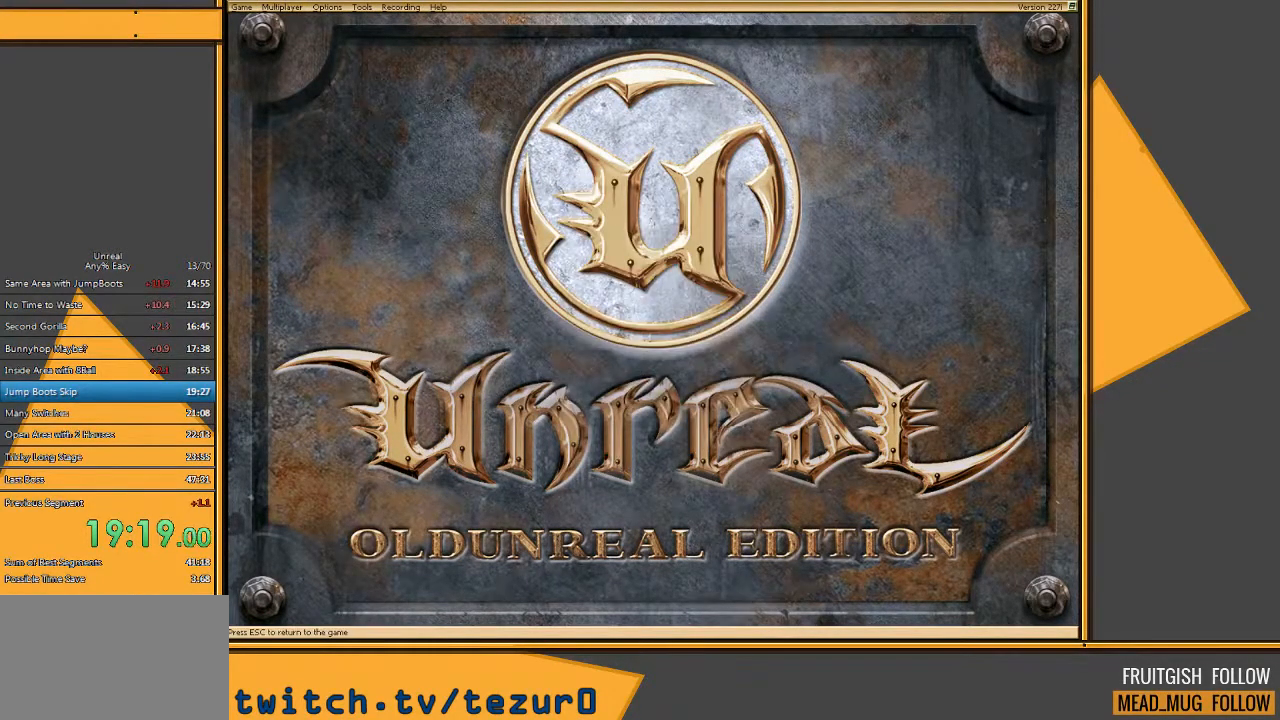
{"keys": [], "mouse": [], "events": [[350, "q", "down"], [417, "q", "up"]]}
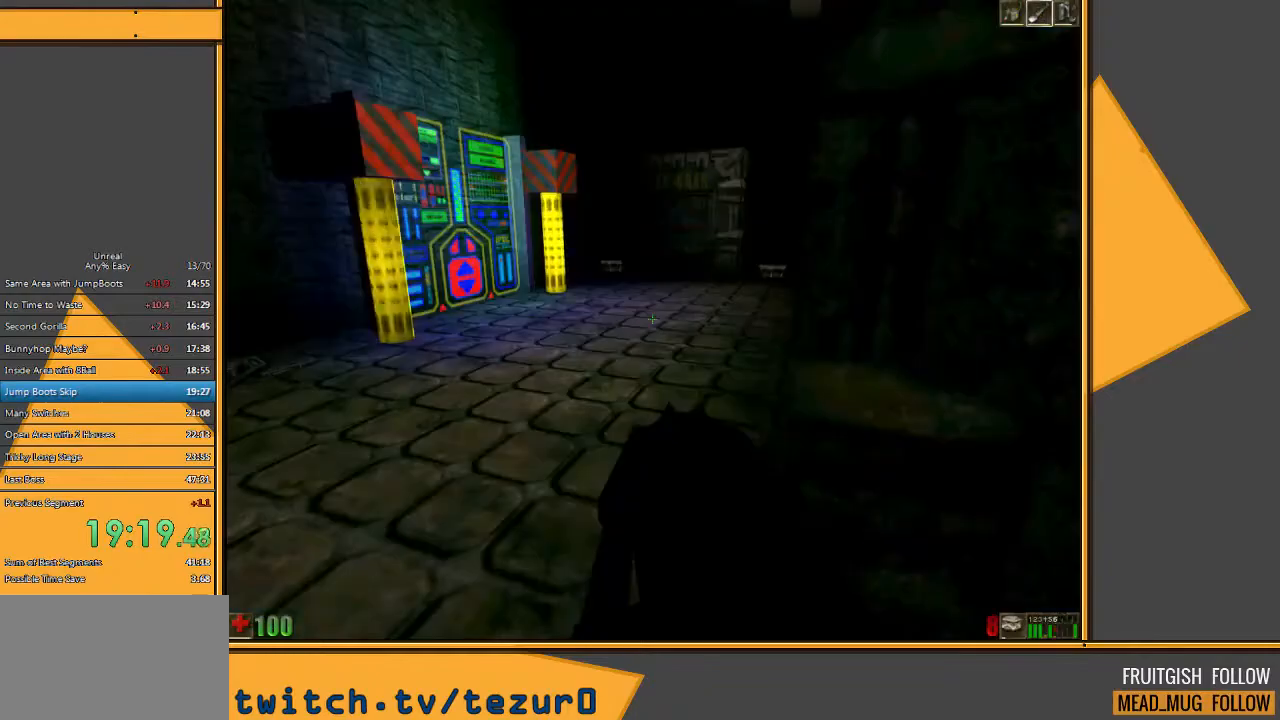
{"keys": [], "mouse": [], "events": []}
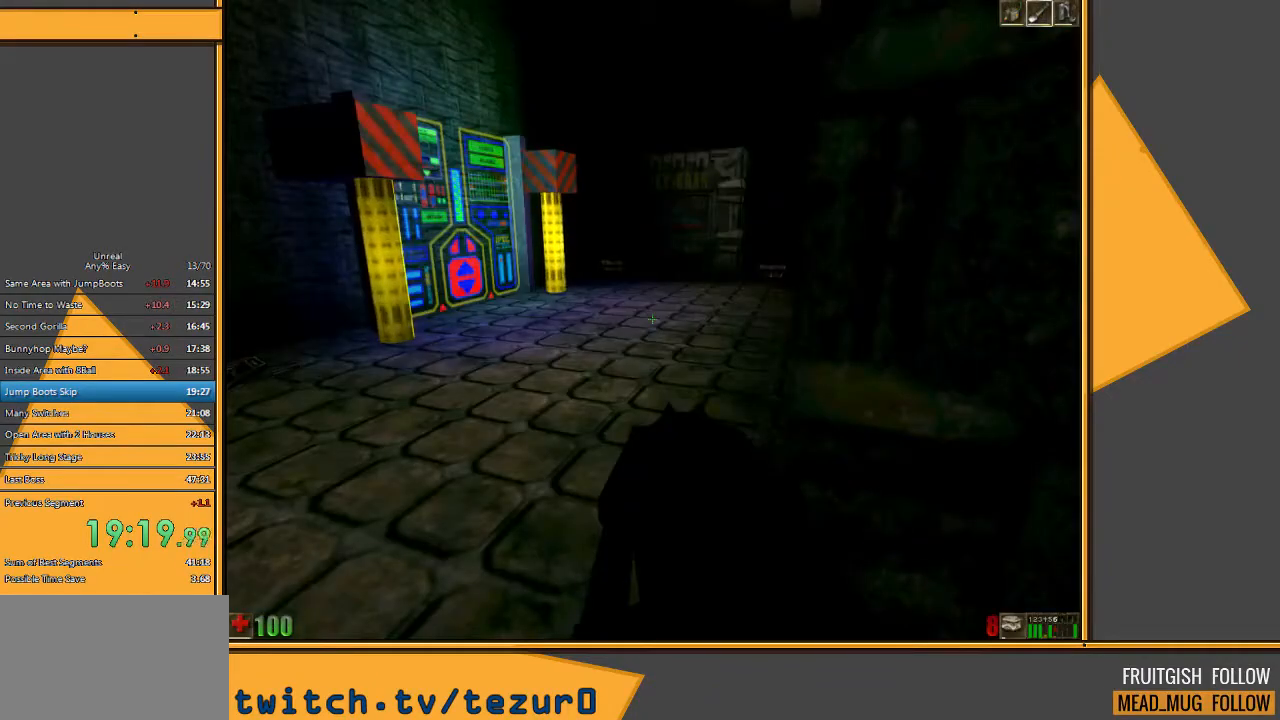
{"keys": [], "mouse": [], "events": []}
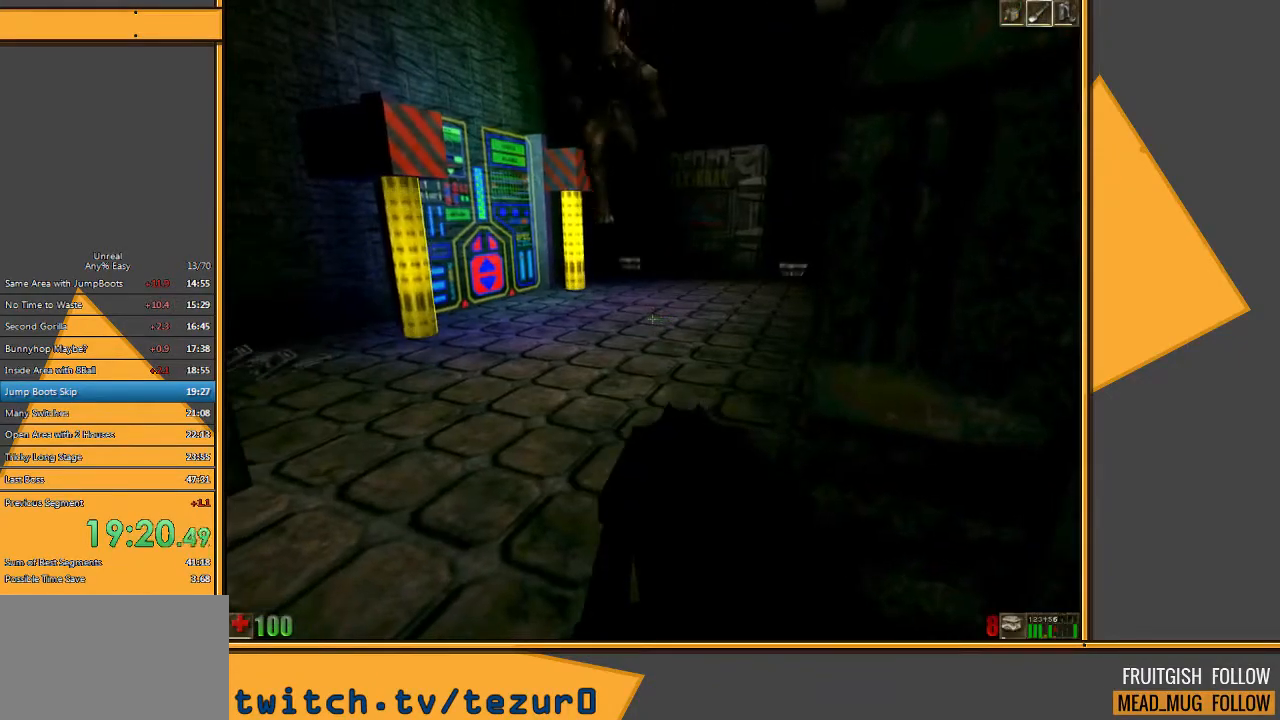
{"keys": ["w"], "mouse": [], "events": [[400, "w", "down"]]}
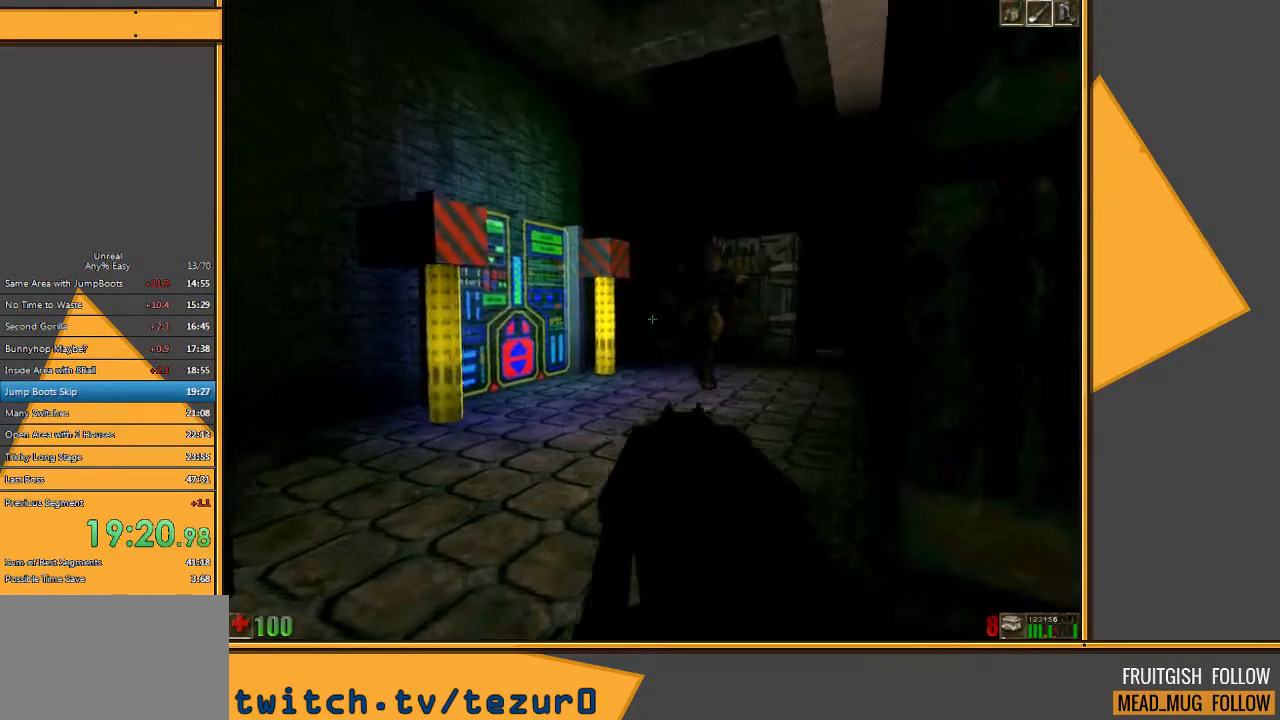
{"keys": ["a"], "mouse": [], "events": [[250, "mouse_left", "down"], [350, "w", "up"], [383, "a", "down"], [483, "mouse_left", "up"]]}
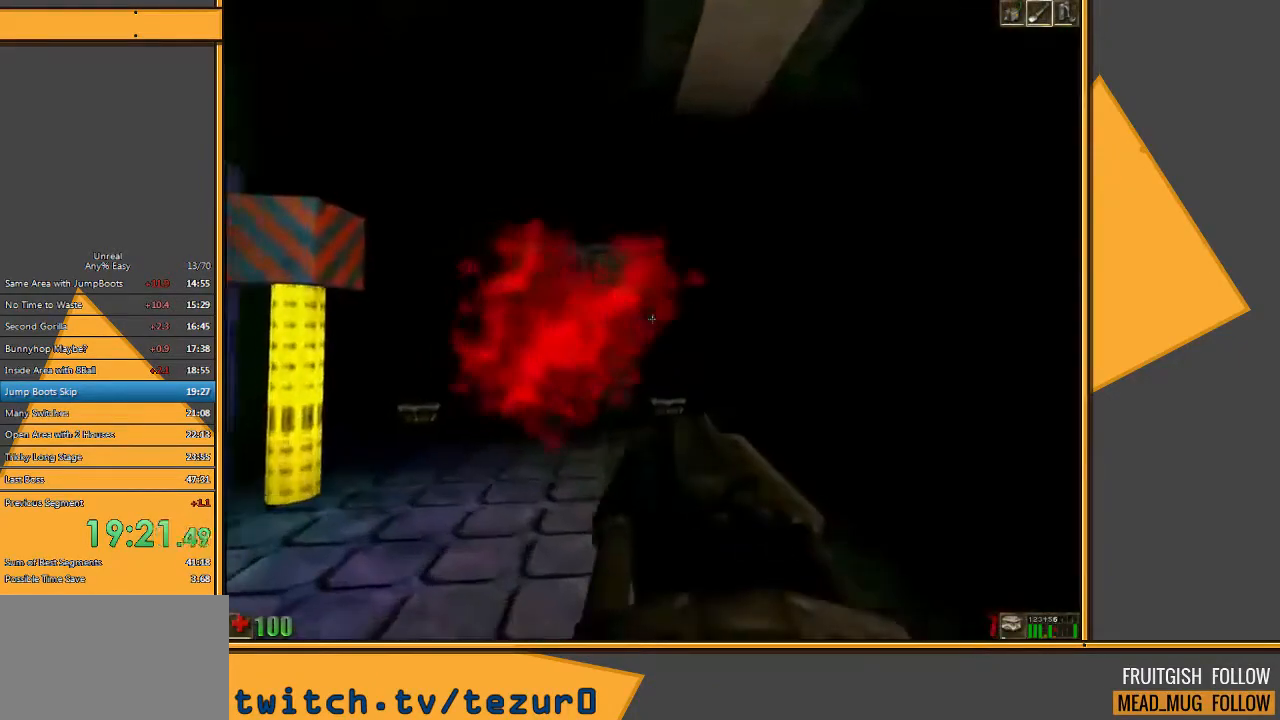
{"keys": [], "mouse": [], "events": [[50, "a", "up"], [167, "w", "down"], [433, "w", "up"]]}
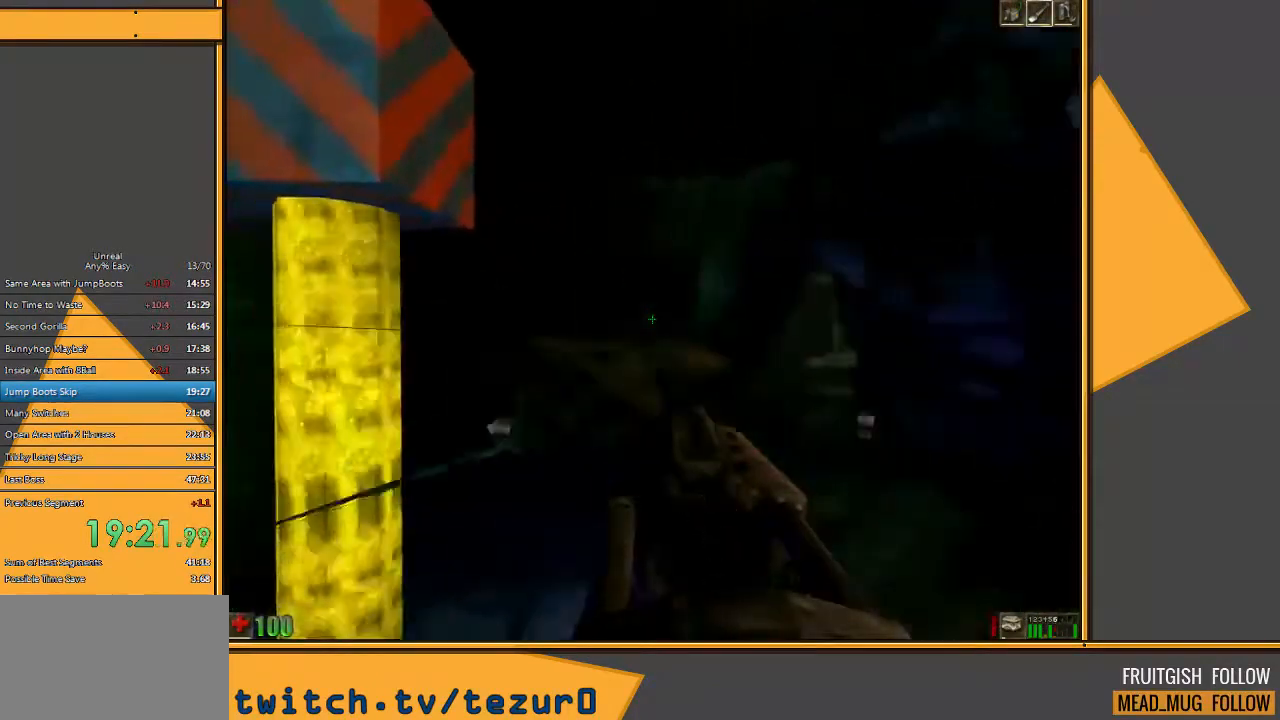
{"keys": ["s"], "mouse": [], "events": [[33, "d", "down"], [67, "s", "down"], [350, "d", "up"]]}
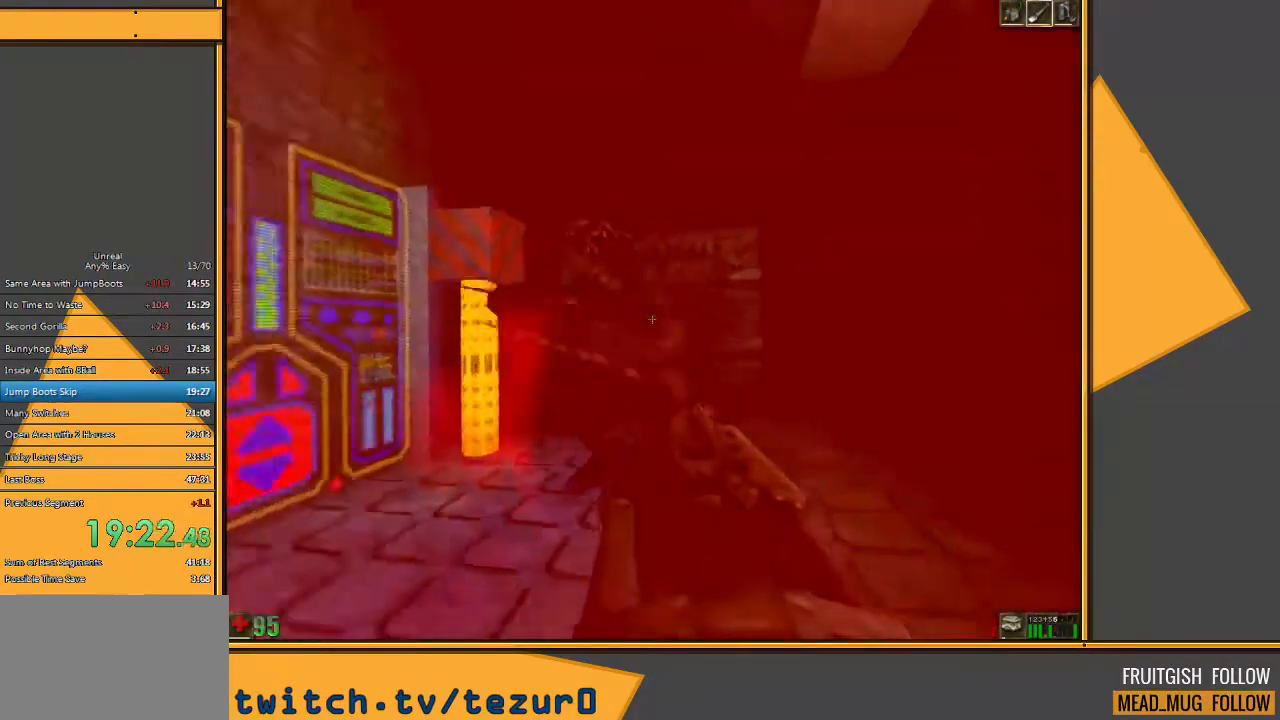
{"keys": ["d", "s"], "mouse": [], "events": [[17, "s", "up"], [183, "mouse_left", "down"], [500, "d", "down"], [500, "mouse_left", "up"], [500, "s", "down"]]}
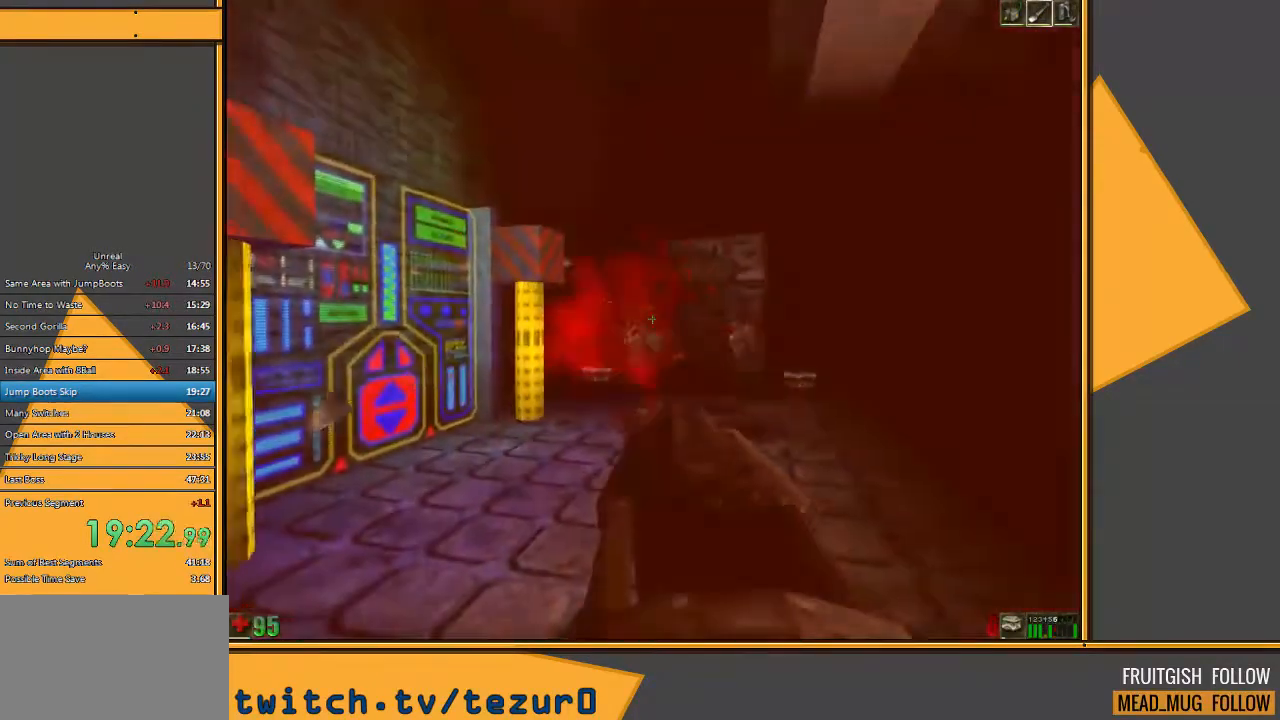
{"keys": ["s"], "mouse": [], "events": [[67, "d", "up"], [267, "s", "up"], [467, "s", "down"]]}
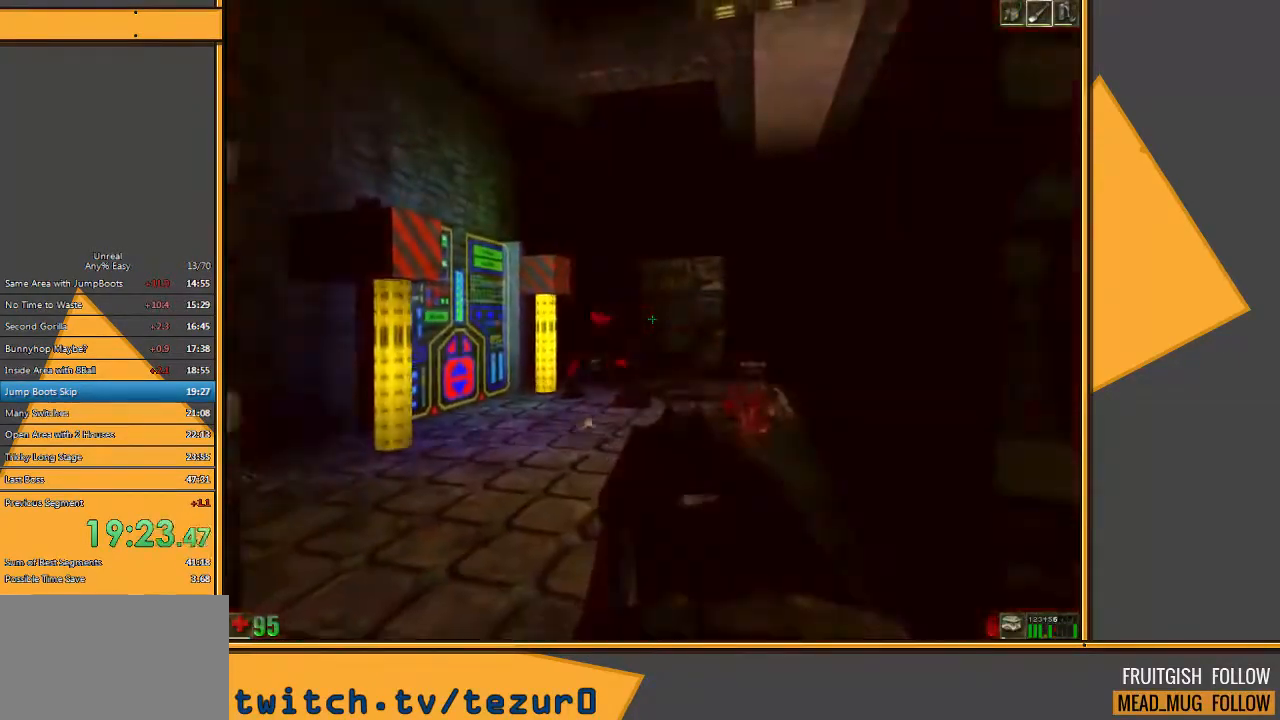
{"keys": ["s"], "mouse": [], "events": []}
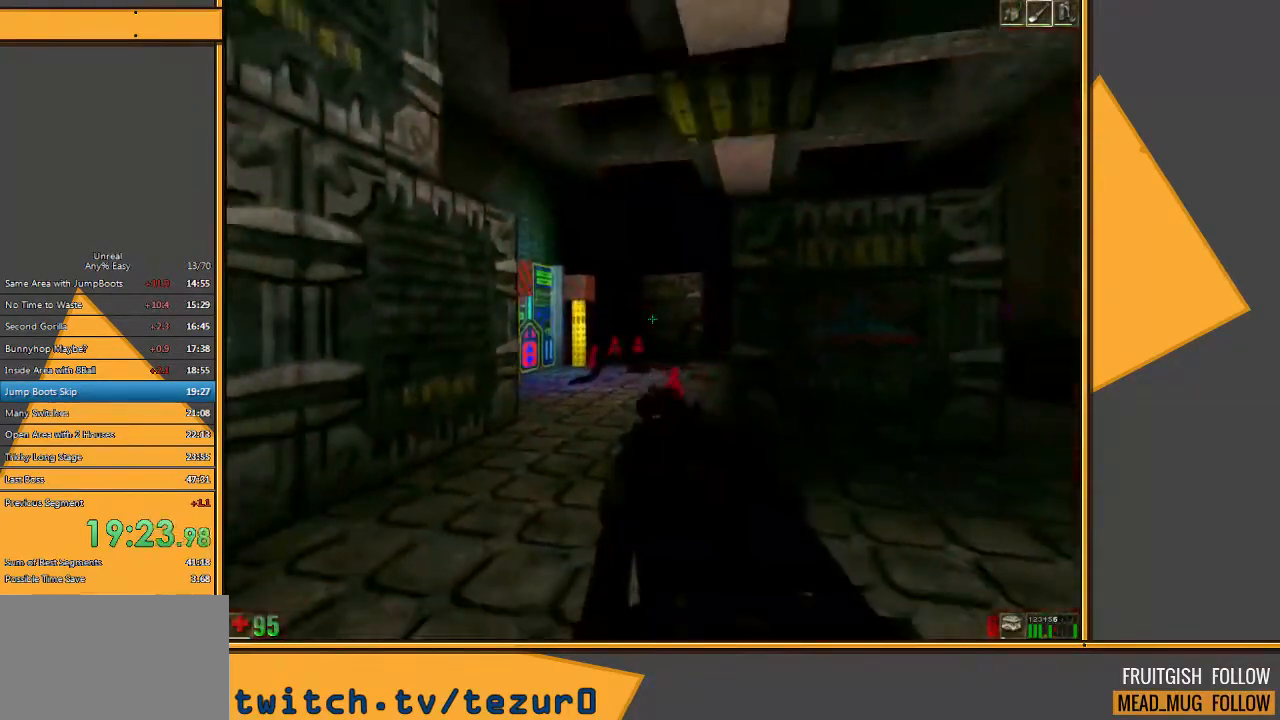
{"keys": [], "mouse": [], "events": [[50, "a", "down"], [267, "a", "up"], [333, "s", "up"]]}
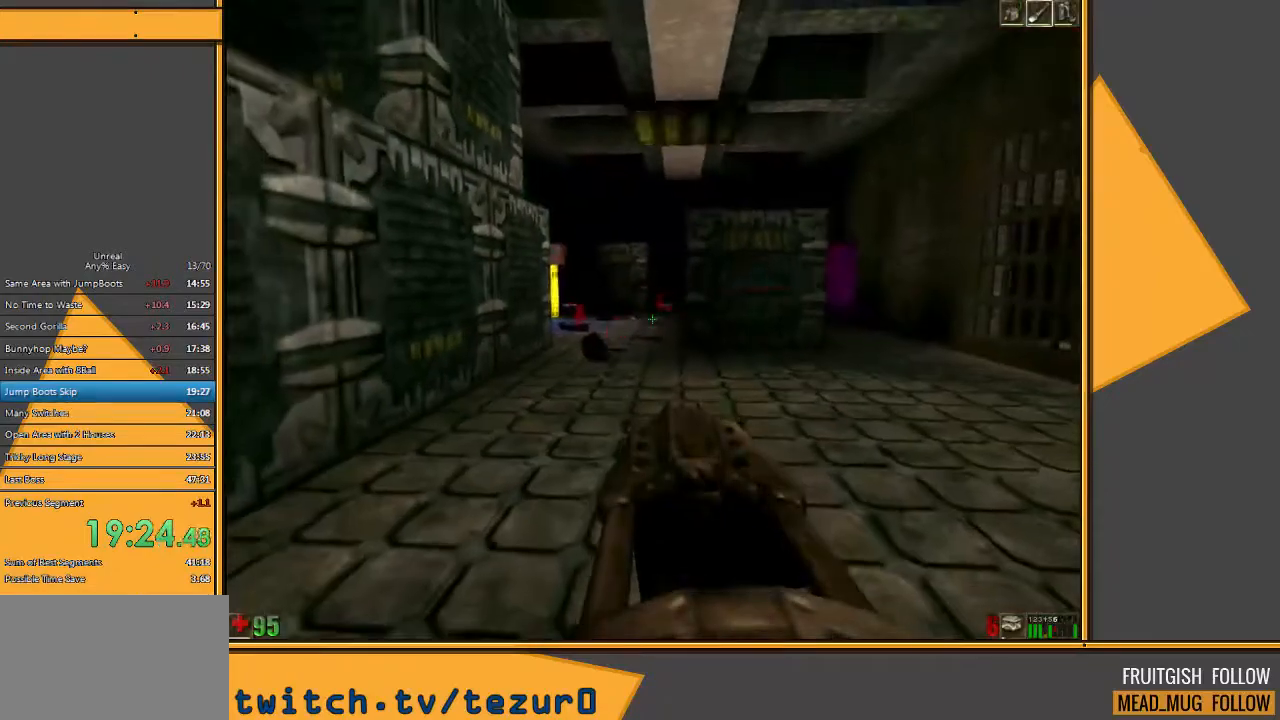
{"keys": ["w"], "mouse": [], "events": [[300, "w", "down"], [333, "a", "down"], [467, "a", "up"]]}
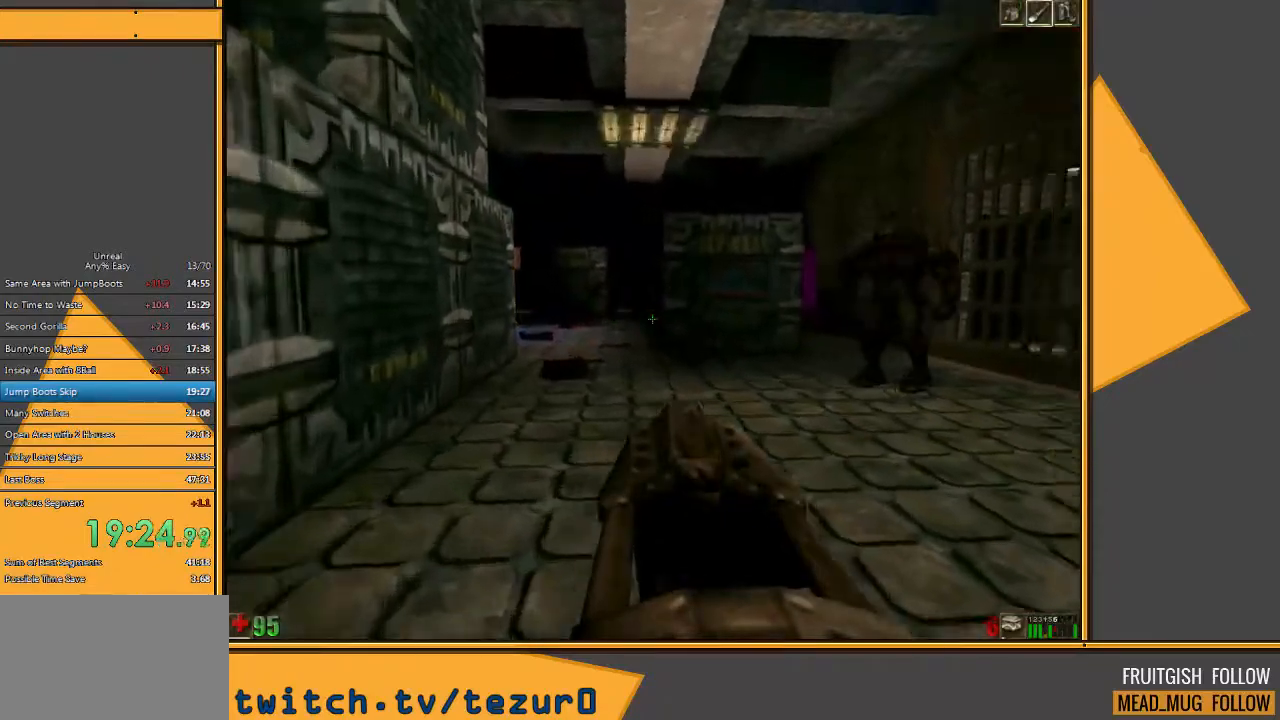
{"keys": ["s"], "mouse": ["left"], "events": [[383, "mouse_left", "down"], [383, "w", "up"], [450, "s", "down"]]}
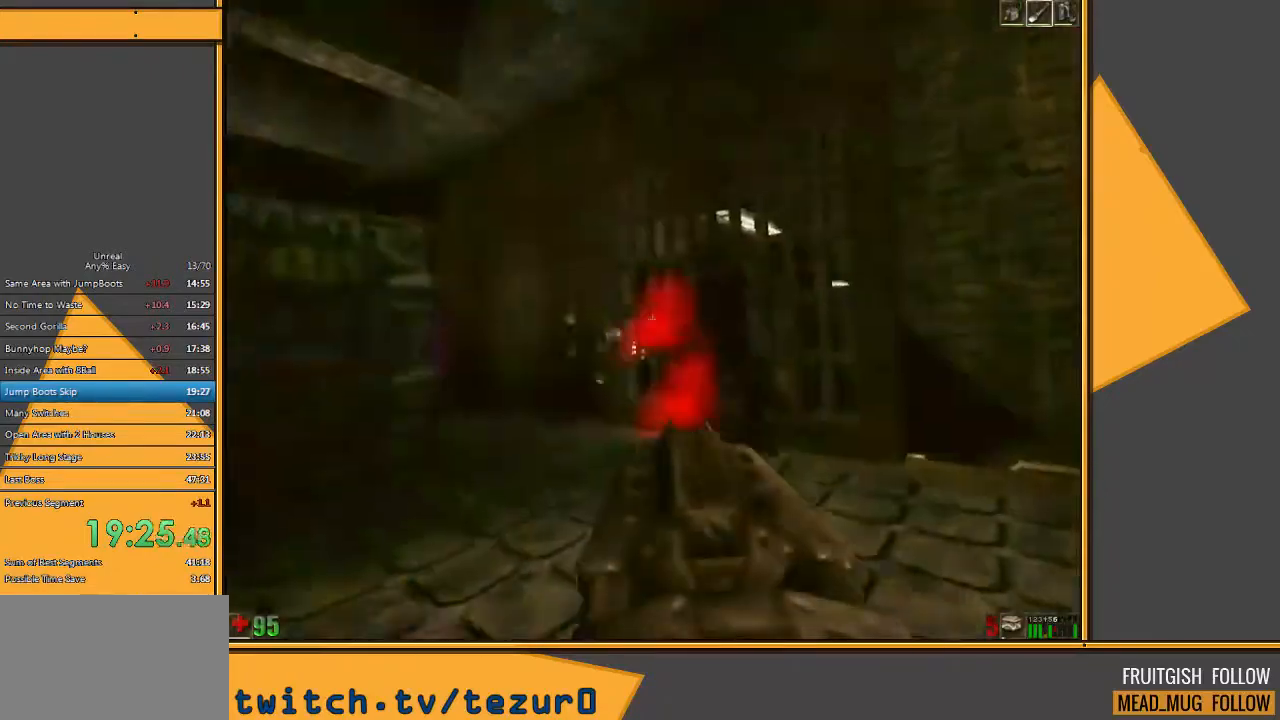
{"keys": [], "mouse": [], "events": [[83, "d", "down"], [83, "mouse_left", "up"], [317, "d", "up"], [467, "s", "up"]]}
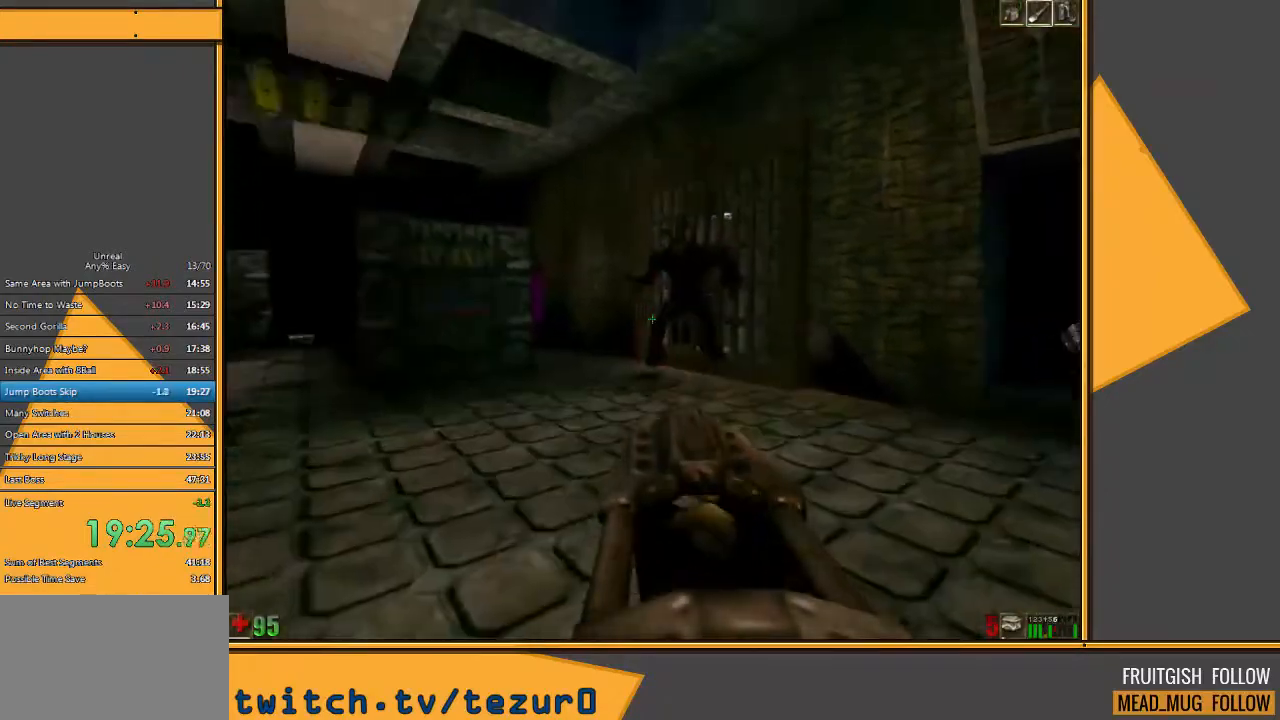
{"keys": [], "mouse": [], "events": [[67, "w", "down"], [500, "w", "up"]]}
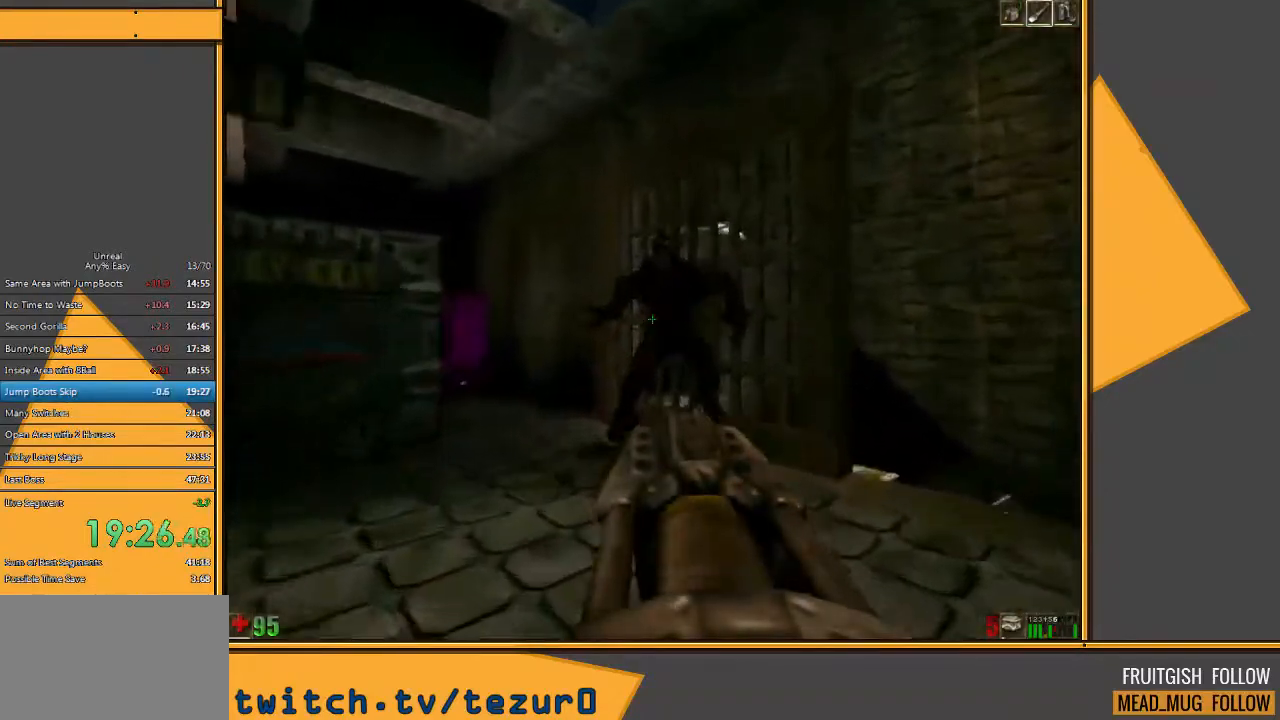
{"keys": ["s"], "mouse": [], "events": [[33, "mouse_left", "down"], [150, "s", "down"], [317, "mouse_left", "up"]]}